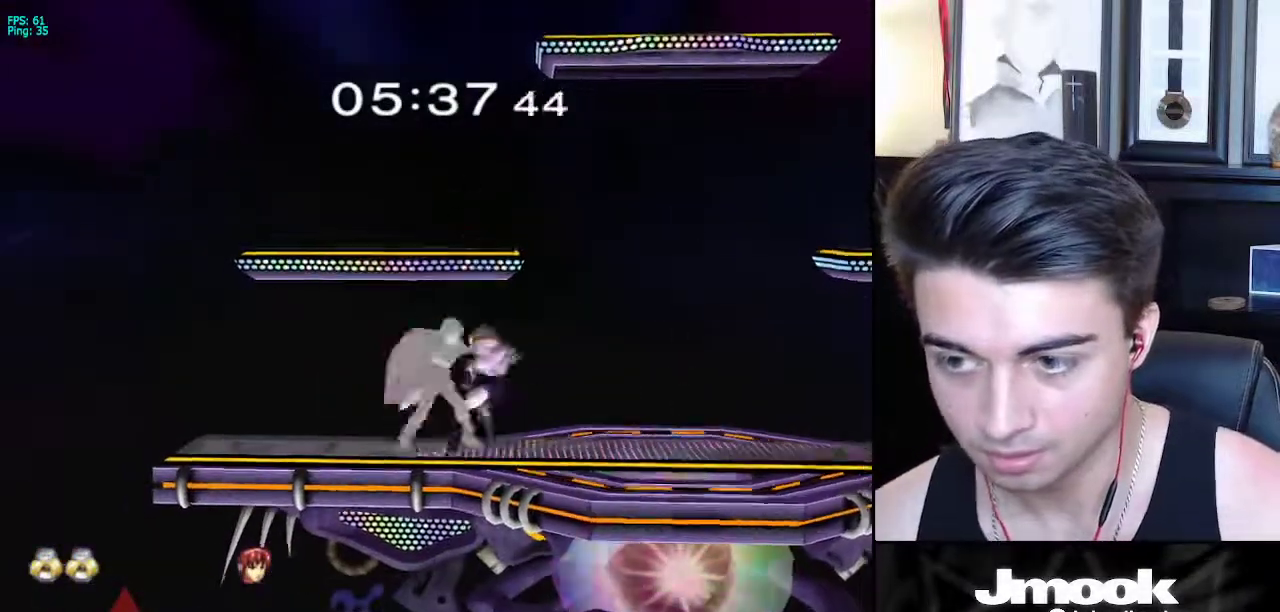
Gameplay with a controller (Nintendo layout); each line is a JSON object with the inputs held at the frame after it. "events" lists button and stick changes between this image and that frame as [ms after this image, input, new state], when the widget could be followed in between. Not read: L3 R3 START.
{"buttons": [], "left_stick": "right", "right_stick": "center", "events": [[17, "A", "down"], [17, "X", "up"], [50, "A", "up"], [50, "B", "down"], [67, "A", "down"], [67, "B", "up"], [100, "A", "up"], [100, "X", "down"], [133, "A", "down"], [133, "X", "up"], [200, "A", "up"], [217, "X", "down"], [250, "A", "down"], [250, "X", "up"], [283, "A", "up"], [283, "B", "down"], [300, "A", "down"], [300, "B", "up"], [350, "A", "up"], [350, "X", "down"], [367, "A", "down"], [367, "X", "up"], [400, "A", "up"], [400, "B", "down"], [450, "A", "down"], [450, "B", "up"], [483, "A", "up"]]}
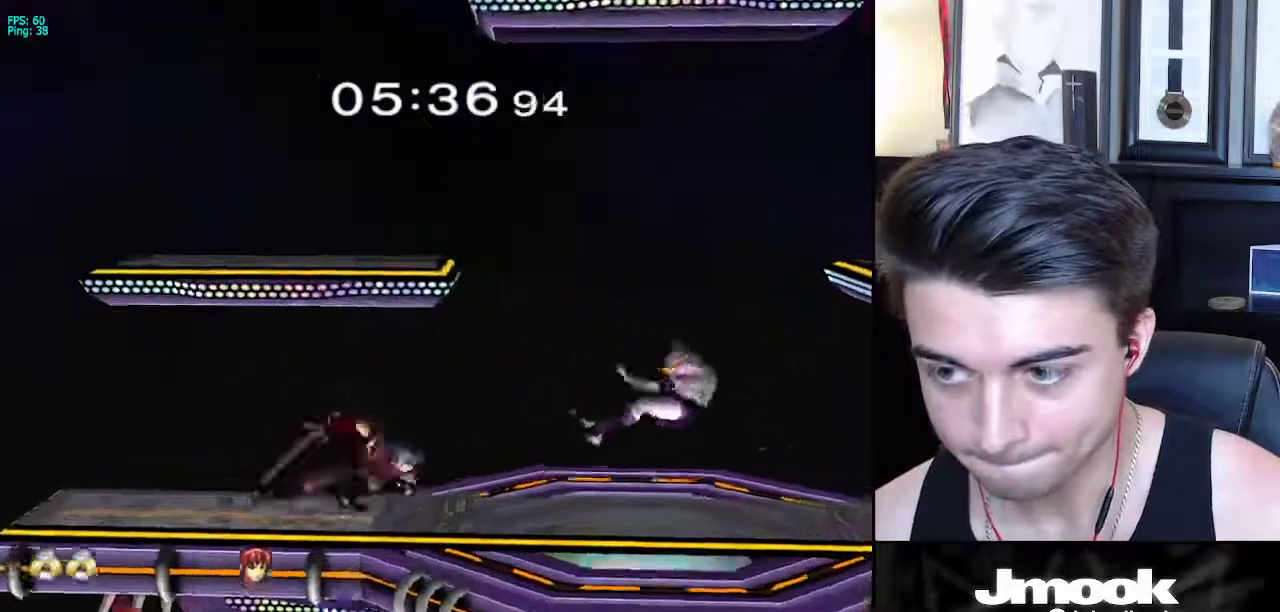
{"buttons": [], "left_stick": "left", "right_stick": "down", "events": [[100, "left_stick", "left"], [133, "R1", "down"], [417, "R1", "up"], [467, "right_stick", "down"]]}
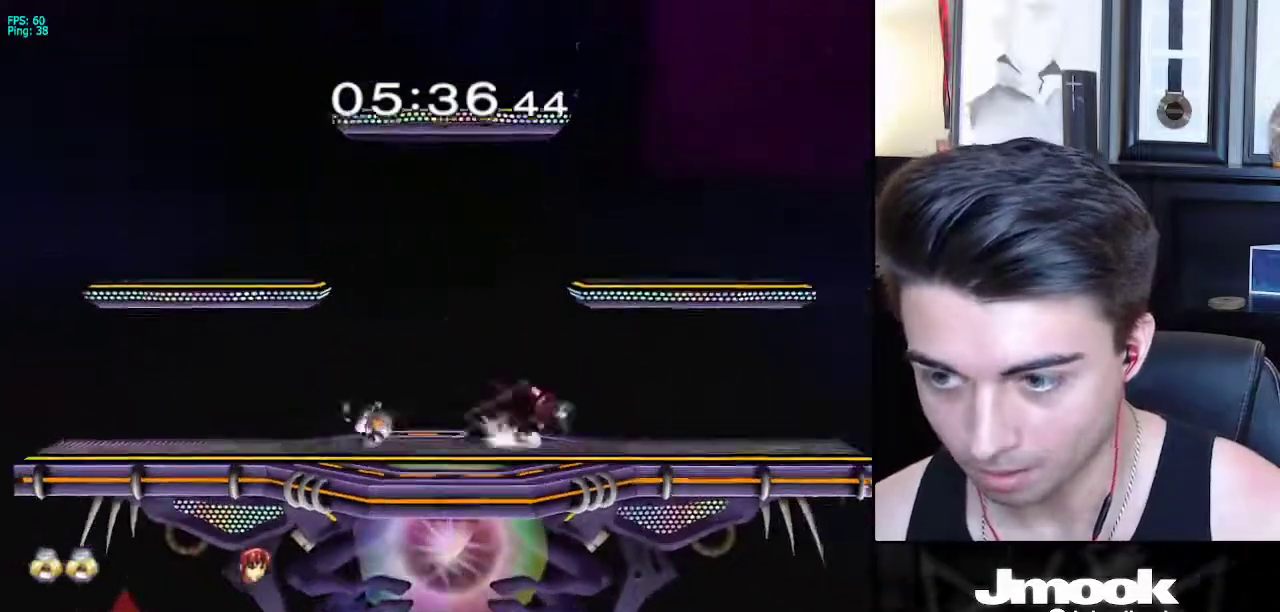
{"buttons": ["R1"], "left_stick": "down-left", "right_stick": "down", "events": [[133, "left_stick", "down-left"], [233, "R1", "down"]]}
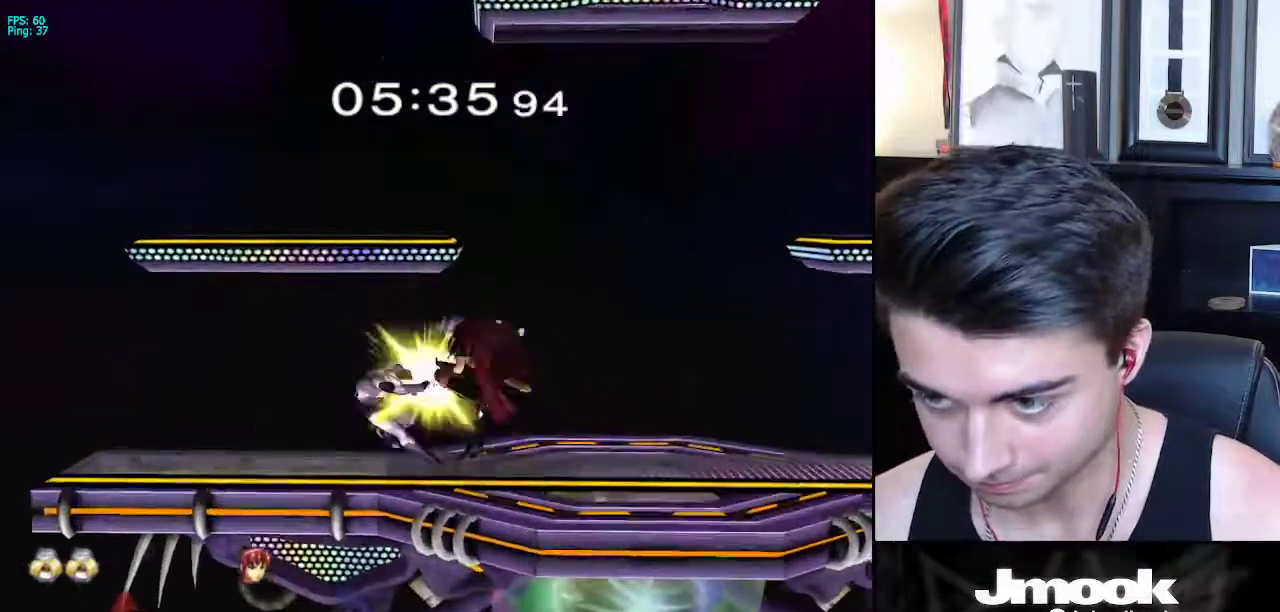
{"buttons": ["A"], "left_stick": "left", "right_stick": "center", "events": [[67, "R1", "up"], [117, "left_stick", "center"], [117, "right_stick", "center"], [183, "A", "down"], [283, "X", "down"], [300, "A", "up"], [333, "X", "up"], [333, "left_stick", "left"], [350, "A", "down"], [383, "A", "up"], [383, "B", "down"], [417, "A", "down"], [433, "B", "up"], [467, "X", "down"], [483, "X", "up"]]}
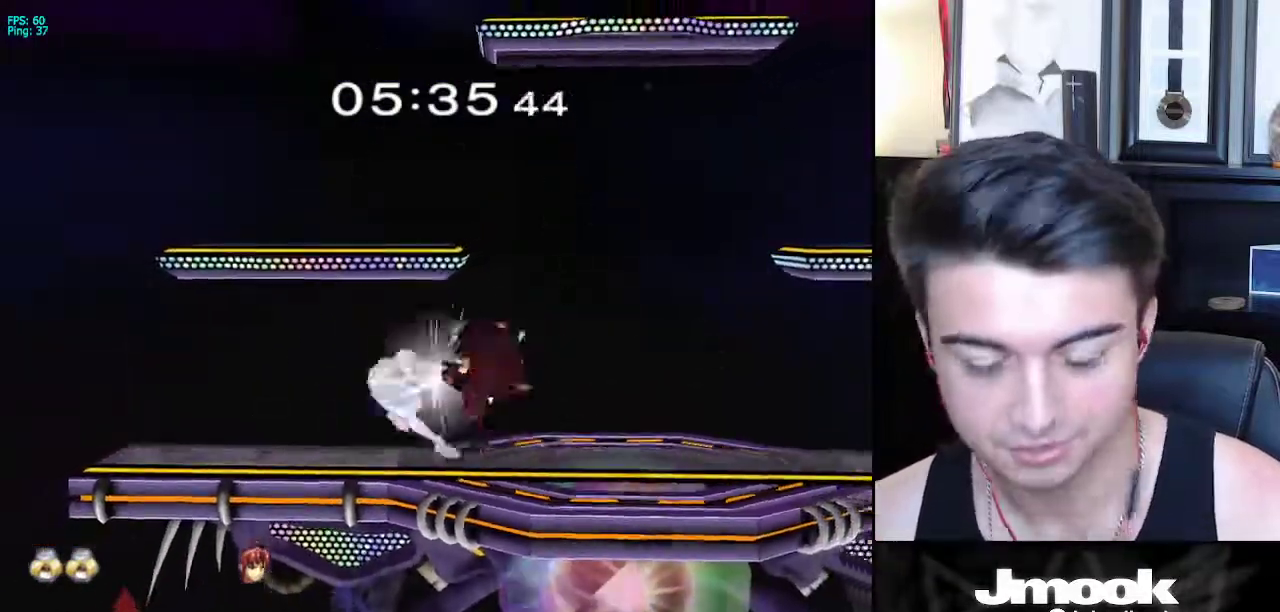
{"buttons": ["X"], "left_stick": "left", "right_stick": "center", "events": [[33, "A", "up"], [33, "B", "down"], [83, "A", "down"], [83, "B", "up"], [117, "X", "down"], [133, "X", "up"], [250, "X", "down"], [267, "X", "up"], [300, "A", "up"], [300, "B", "down"], [333, "A", "down"], [333, "B", "up"], [367, "X", "down"], [383, "X", "up"], [417, "A", "up"], [417, "B", "down"], [450, "A", "down"], [450, "B", "up"], [483, "A", "up"], [483, "X", "down"]]}
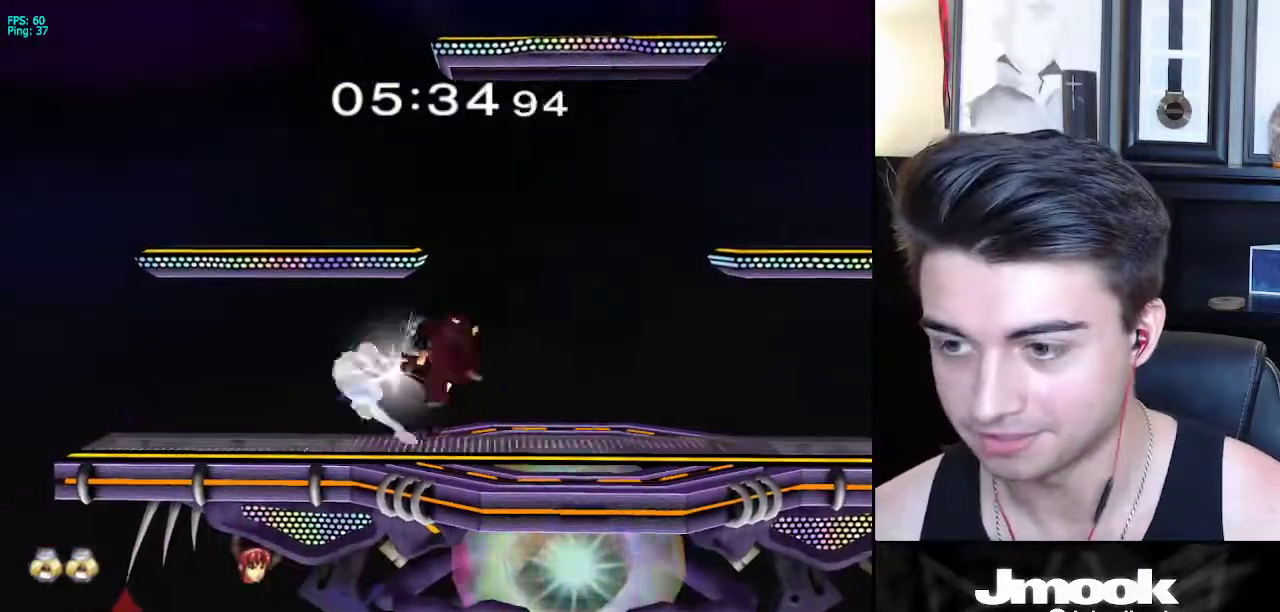
{"buttons": ["A"], "left_stick": "left", "right_stick": "center", "events": [[17, "A", "down"], [17, "X", "up"], [67, "A", "up"], [67, "B", "down"], [83, "A", "down"], [83, "B", "up"], [117, "A", "up"], [117, "X", "down"], [150, "A", "down"], [150, "X", "up"], [317, "A", "up"], [317, "B", "down"], [350, "A", "down"], [350, "B", "up"], [383, "A", "up"], [383, "X", "down"], [400, "A", "down"], [417, "X", "up"], [450, "A", "up"], [450, "B", "down"], [483, "A", "down"], [483, "B", "up"]]}
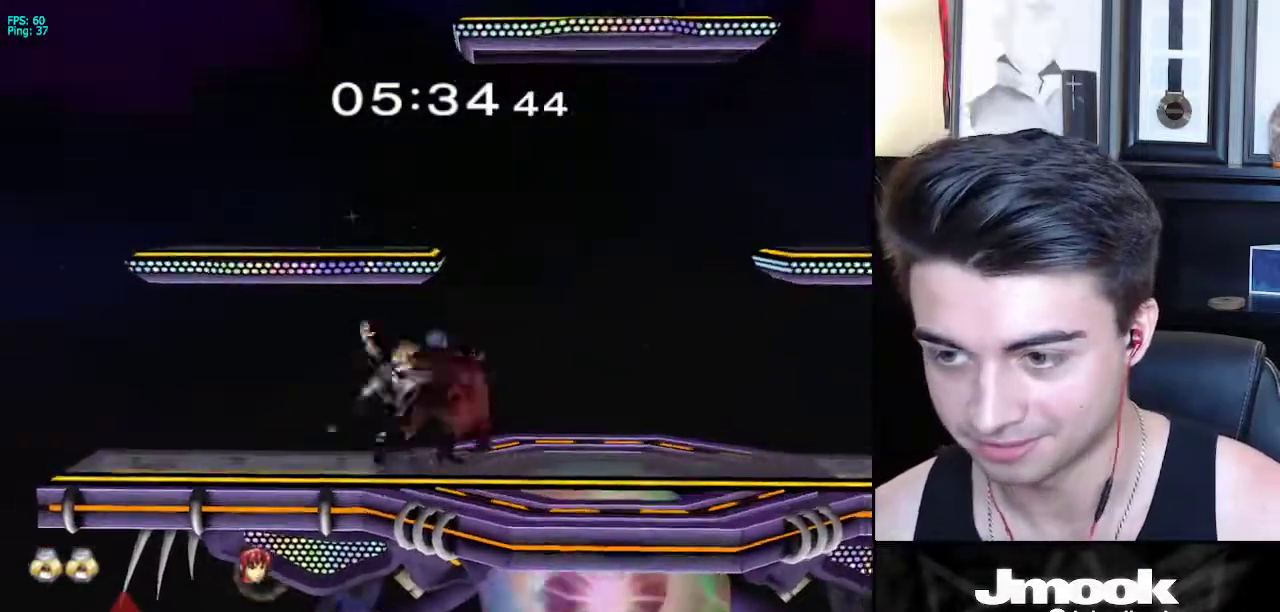
{"buttons": [], "left_stick": "left", "right_stick": "center", "events": [[17, "X", "down"], [50, "X", "up"], [83, "A", "up"], [83, "B", "down"], [133, "A", "down"], [133, "B", "up"], [233, "A", "up"], [267, "A", "down"], [333, "A", "up"]]}
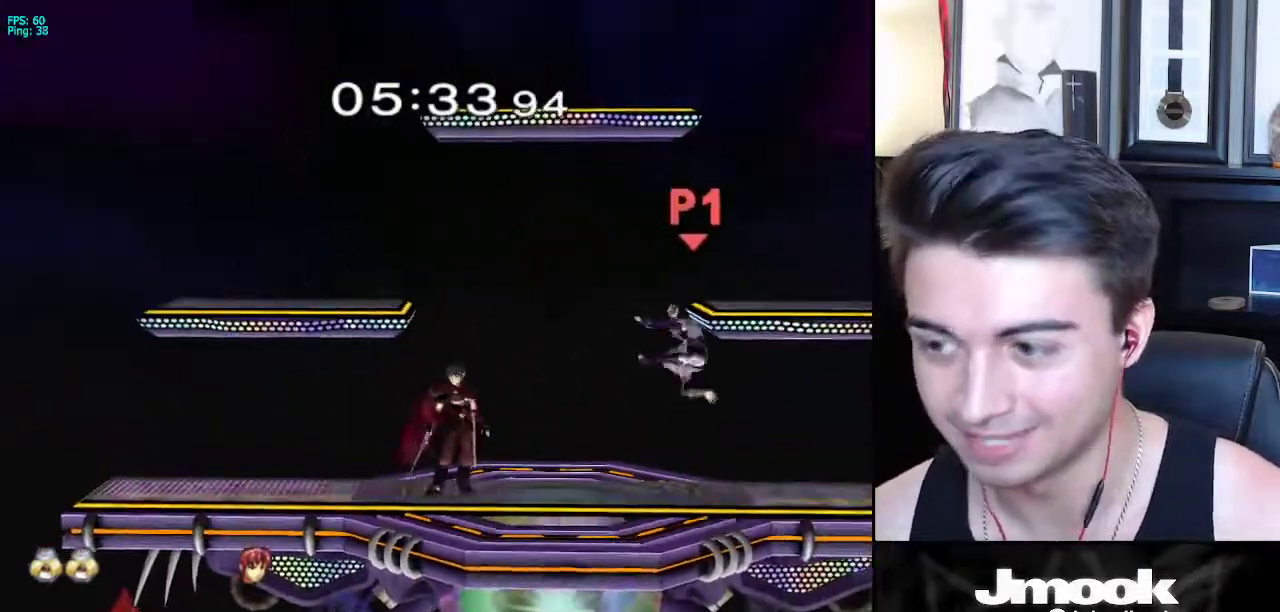
{"buttons": [], "left_stick": "left", "right_stick": "center", "events": [[33, "left_stick", "center"], [233, "left_stick", "up"], [283, "left_stick", "up-left"], [383, "left_stick", "down-left"], [483, "left_stick", "left"]]}
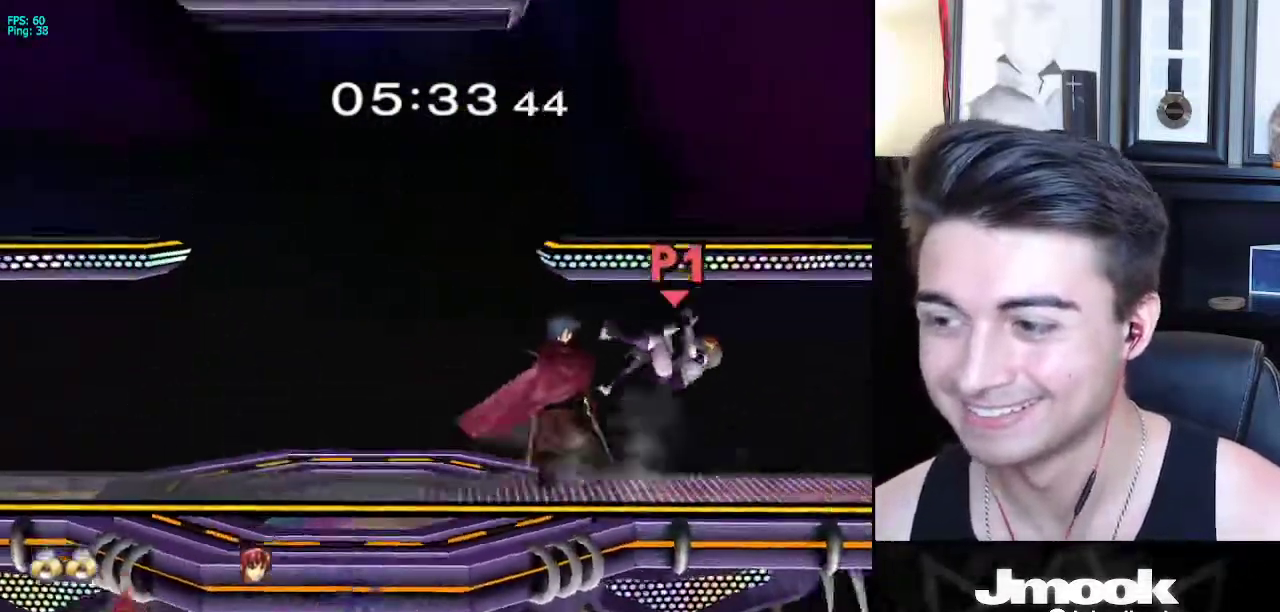
{"buttons": [], "left_stick": "up-left", "right_stick": "center", "events": [[33, "A", "down"], [100, "left_stick", "up-left"], [167, "A", "up"]]}
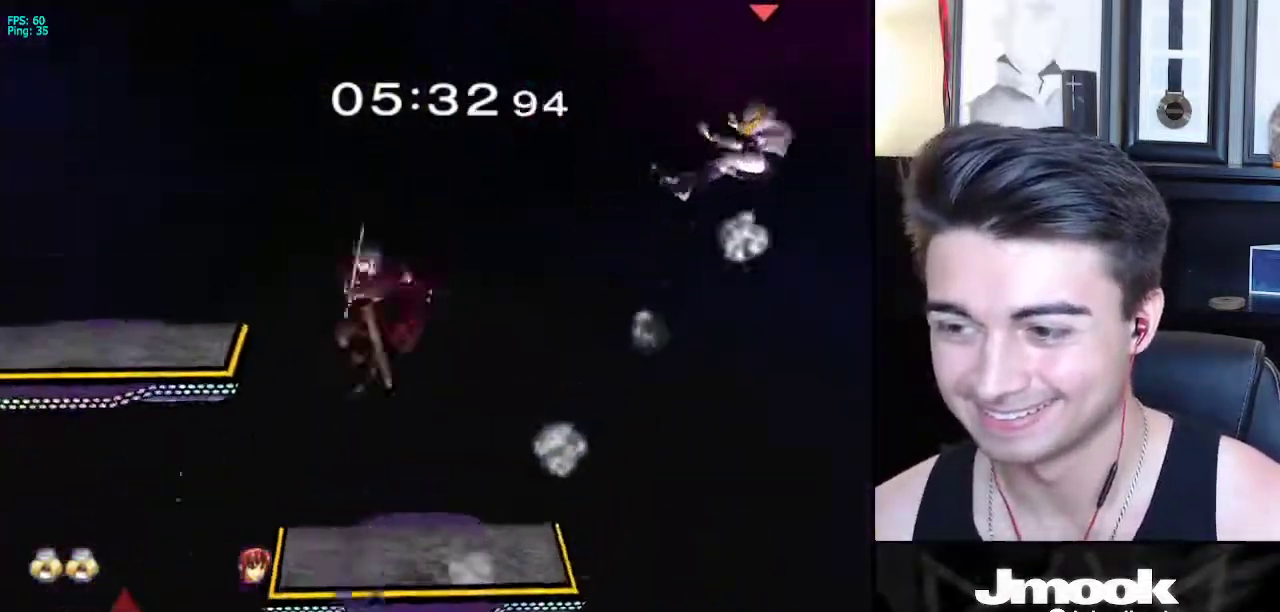
{"buttons": [], "left_stick": "left", "right_stick": "center", "events": [[117, "left_stick", "left"]]}
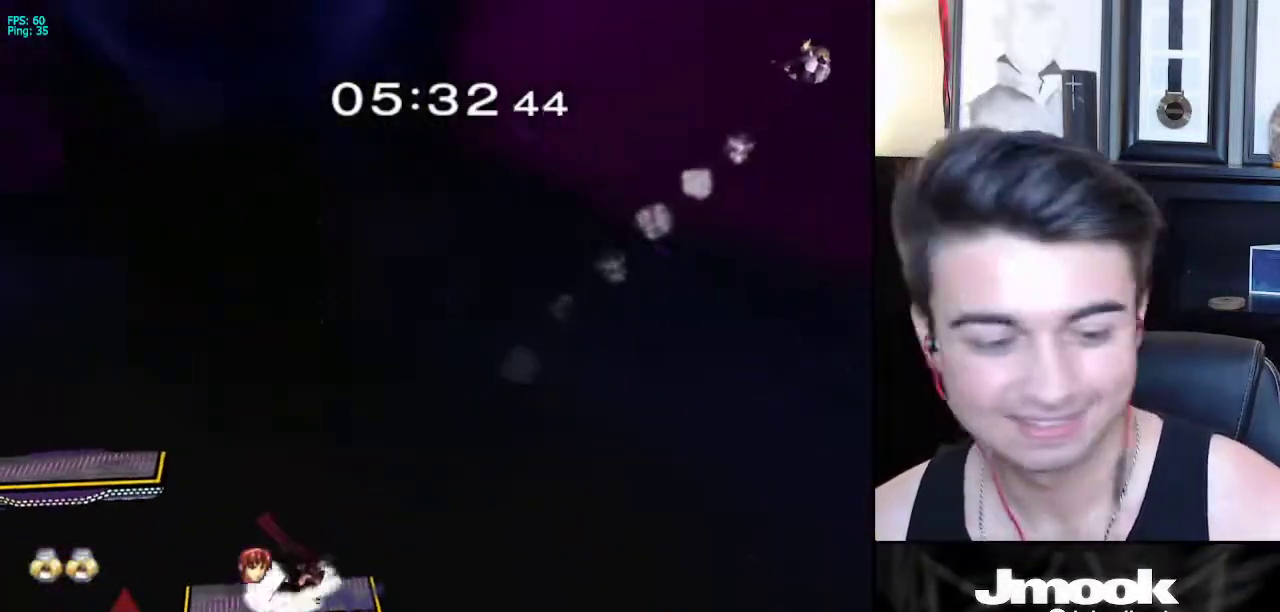
{"buttons": [], "left_stick": "left", "right_stick": "center", "events": []}
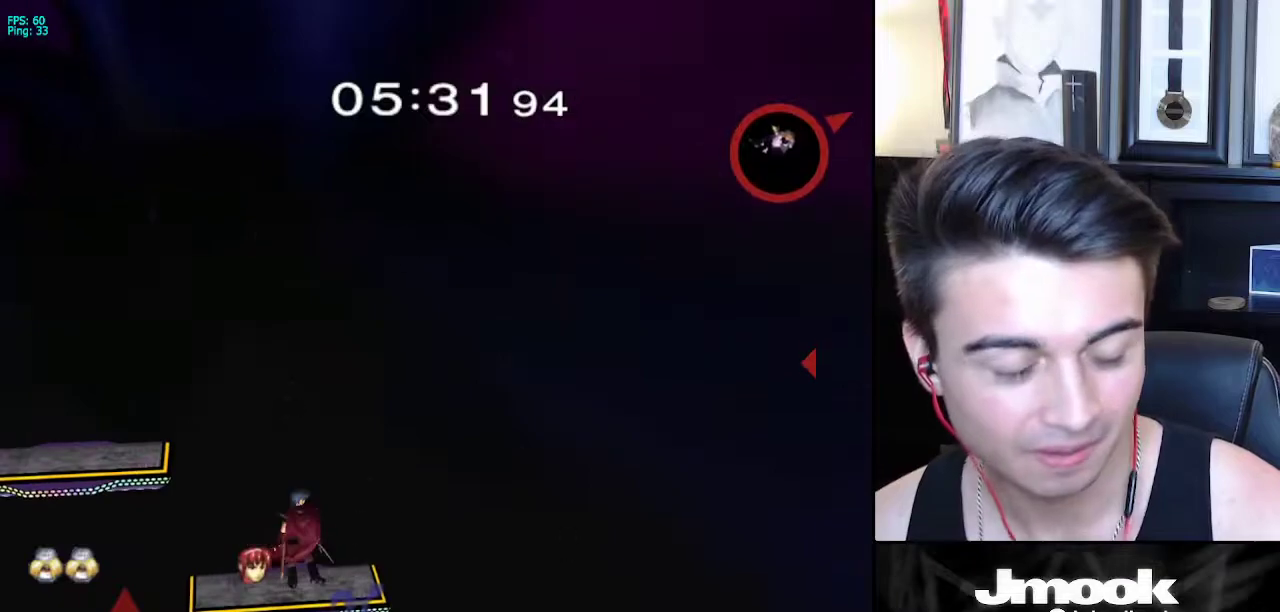
{"buttons": [], "left_stick": "left", "right_stick": "center", "events": []}
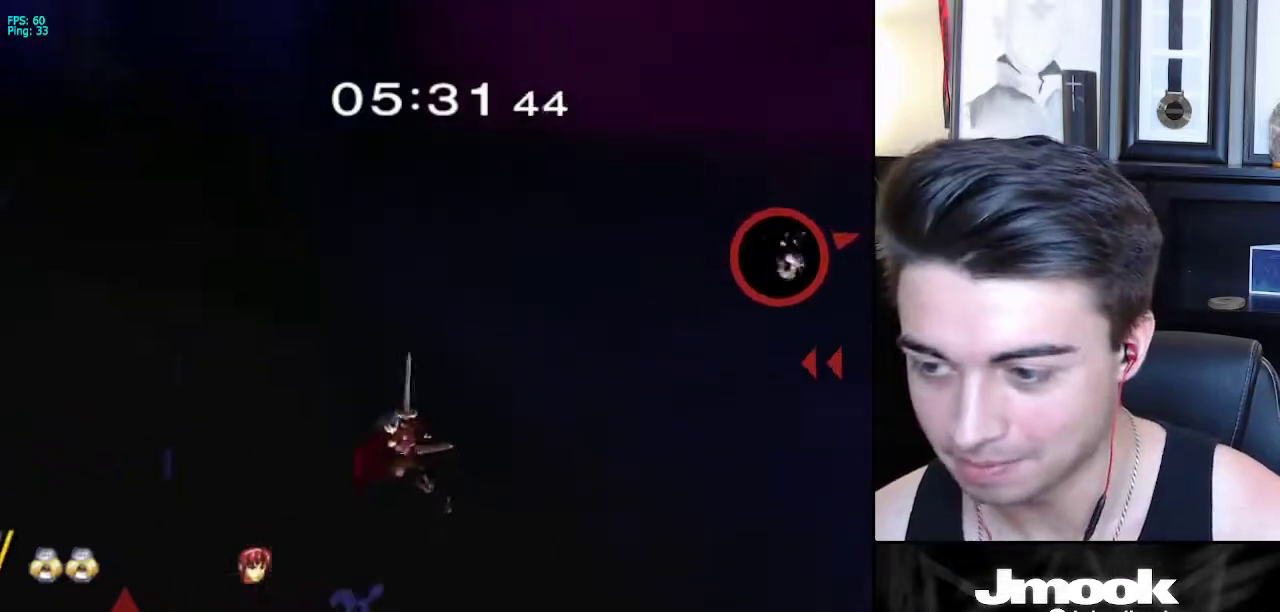
{"buttons": [], "left_stick": "left", "right_stick": "center", "events": []}
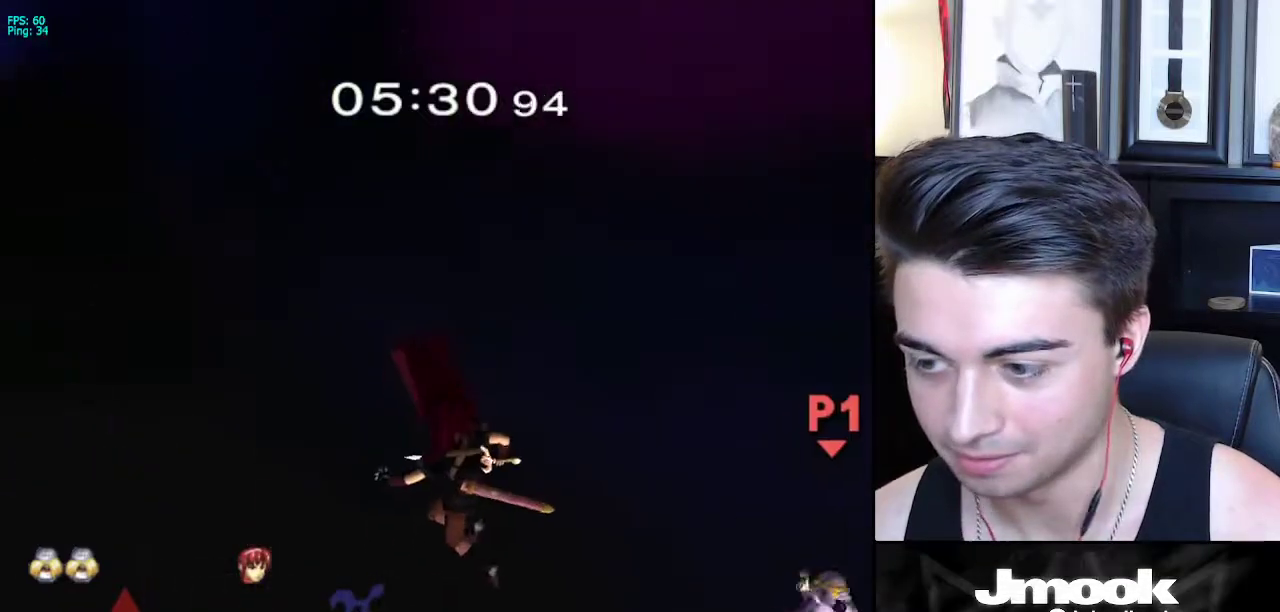
{"buttons": ["X"], "left_stick": "left", "right_stick": "center", "events": [[167, "X", "down"]]}
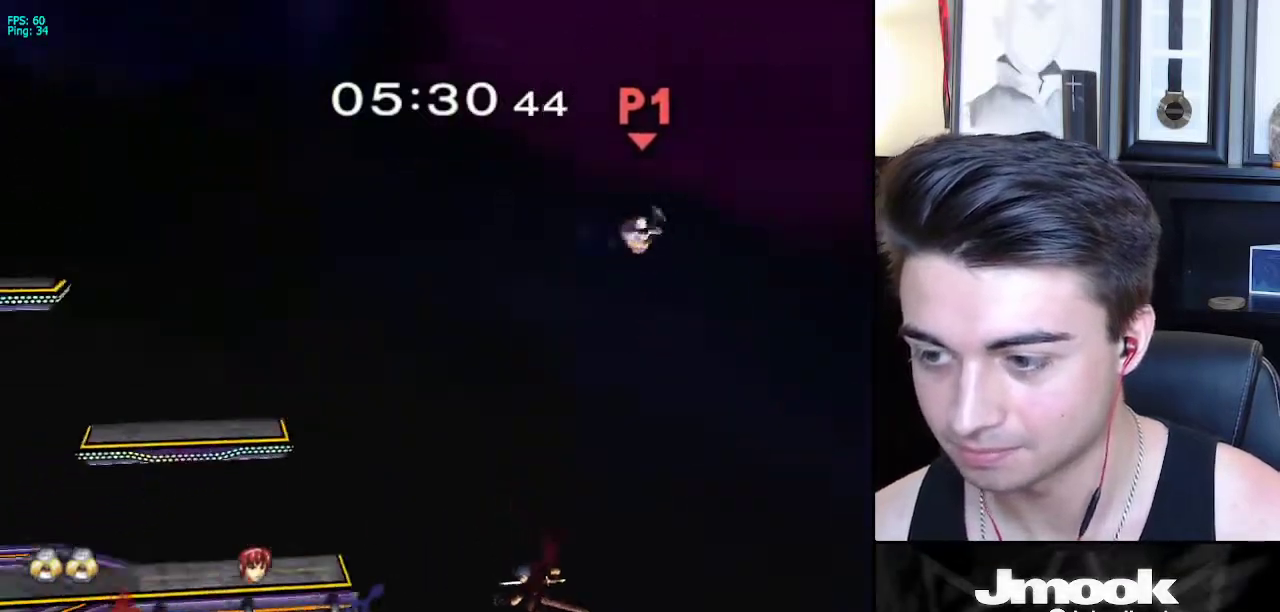
{"buttons": [], "left_stick": "left", "right_stick": "center", "events": [[50, "X", "up"]]}
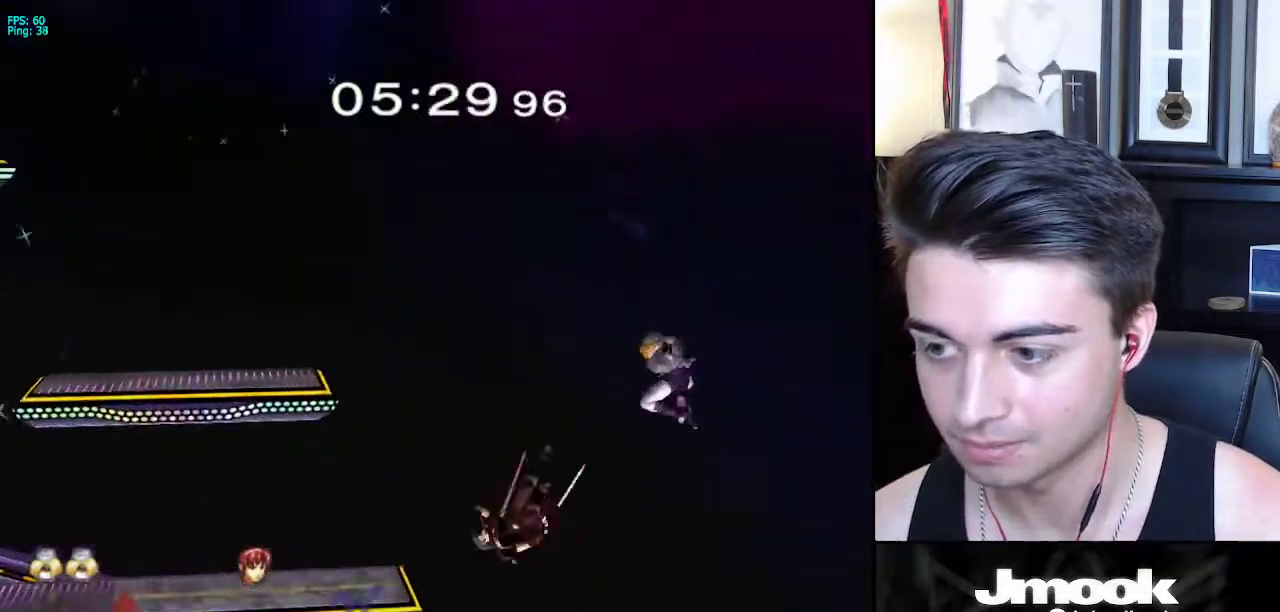
{"buttons": ["B"], "left_stick": "up-left", "right_stick": "center", "events": [[67, "left_stick", "up-left"], [367, "B", "down"]]}
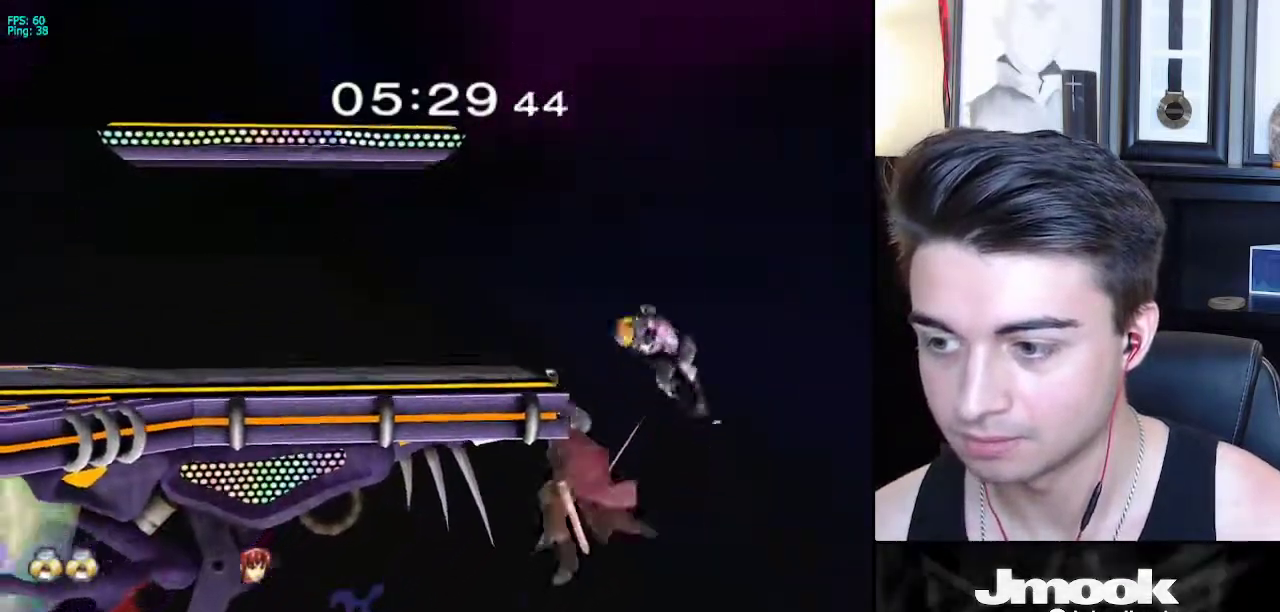
{"buttons": ["B"], "left_stick": "down-left", "right_stick": "center", "events": [[133, "left_stick", "down-left"]]}
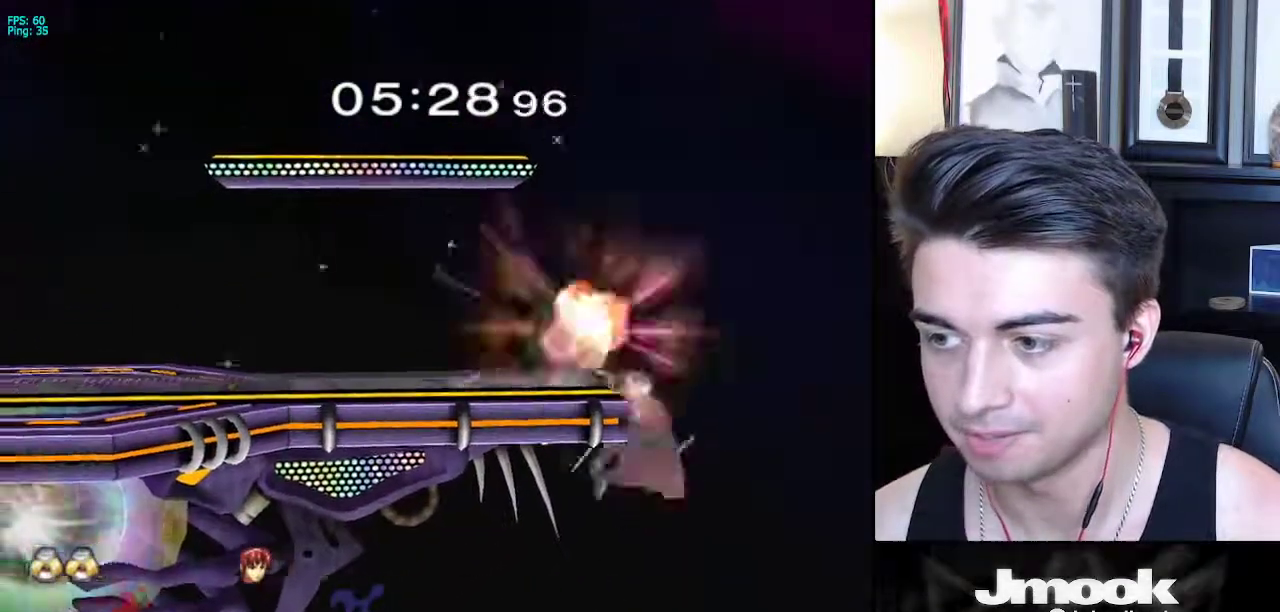
{"buttons": [], "left_stick": "center", "right_stick": "down", "events": [[167, "B", "up"], [217, "left_stick", "center"], [433, "right_stick", "down"]]}
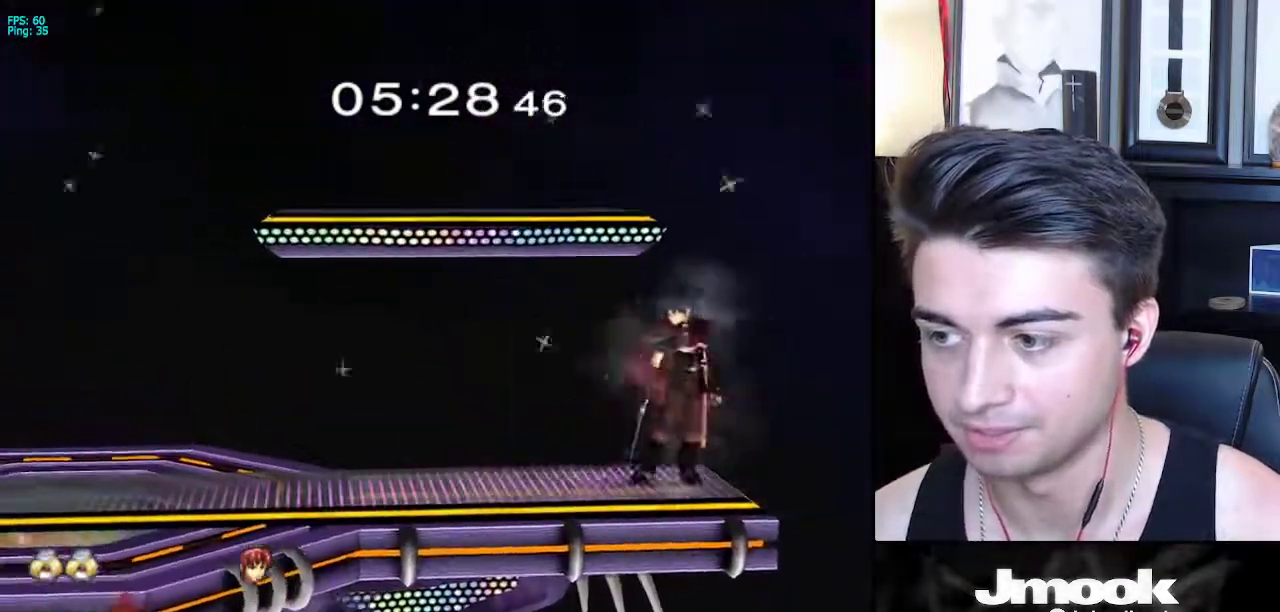
{"buttons": ["R1"], "left_stick": "left", "right_stick": "down", "events": [[133, "left_stick", "down-right"], [150, "R1", "down"], [400, "left_stick", "left"]]}
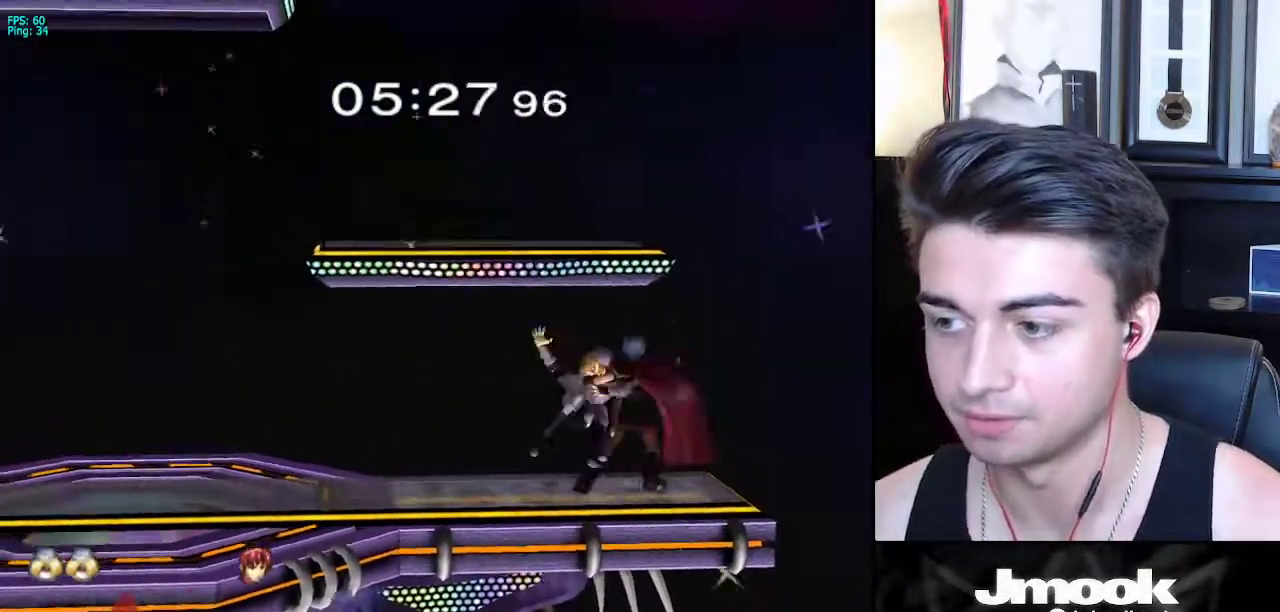
{"buttons": ["A"], "left_stick": "left", "right_stick": "center", "events": [[17, "right_stick", "center"], [50, "R1", "up"], [117, "A", "down"], [117, "R1", "down"], [217, "A", "up"], [217, "X", "down"], [233, "R1", "up"], [250, "X", "up"], [267, "A", "down"], [300, "A", "up"], [300, "B", "down"], [350, "A", "down"], [350, "B", "up"], [400, "A", "up"], [400, "X", "down"], [417, "A", "down"], [417, "X", "up"]]}
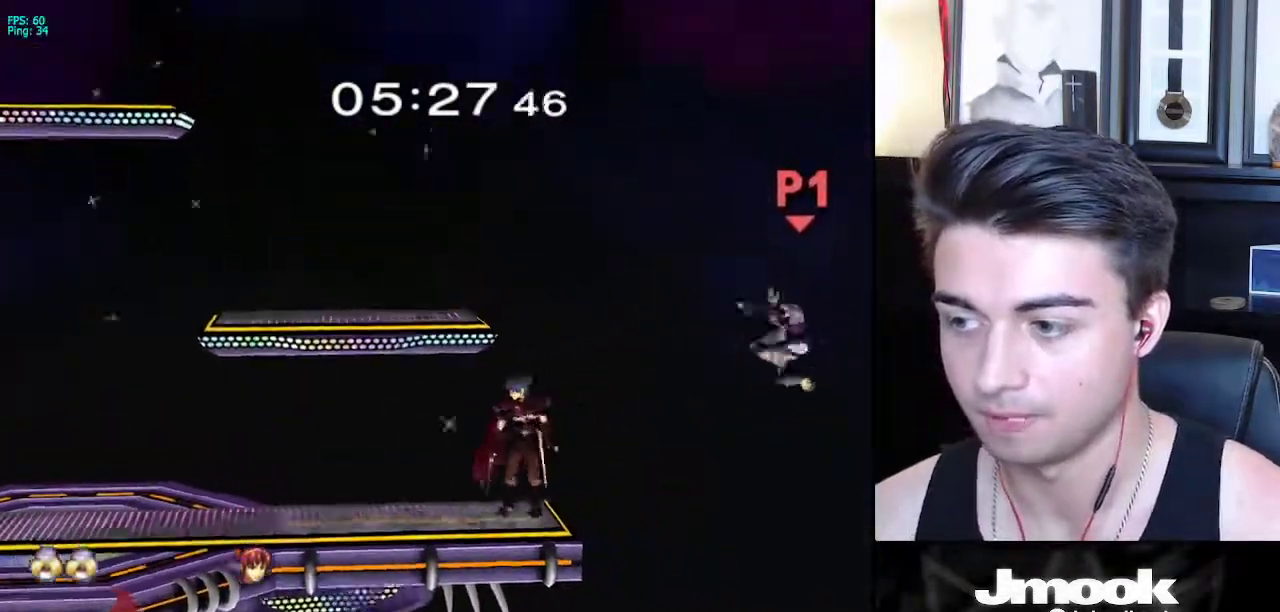
{"buttons": [], "left_stick": "left", "right_stick": "center", "events": [[17, "A", "up"], [17, "X", "down"], [67, "A", "down"], [67, "X", "up"], [100, "A", "up"], [100, "B", "down"], [117, "A", "down"], [133, "B", "up"], [167, "A", "up"]]}
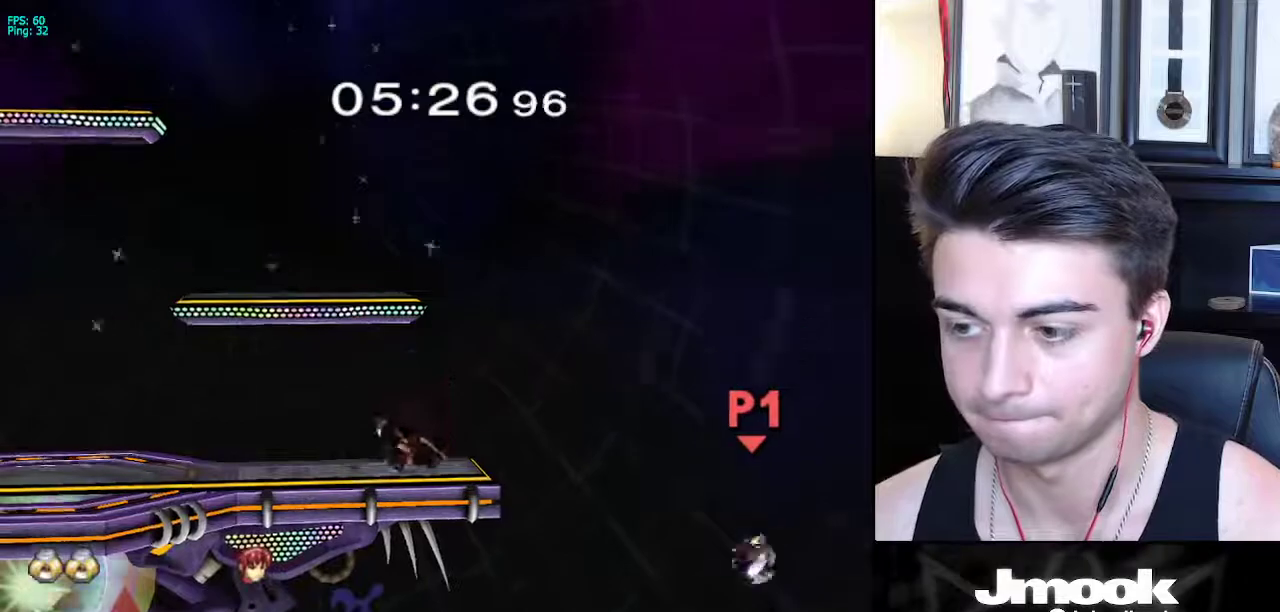
{"buttons": [], "left_stick": "left", "right_stick": "center", "events": []}
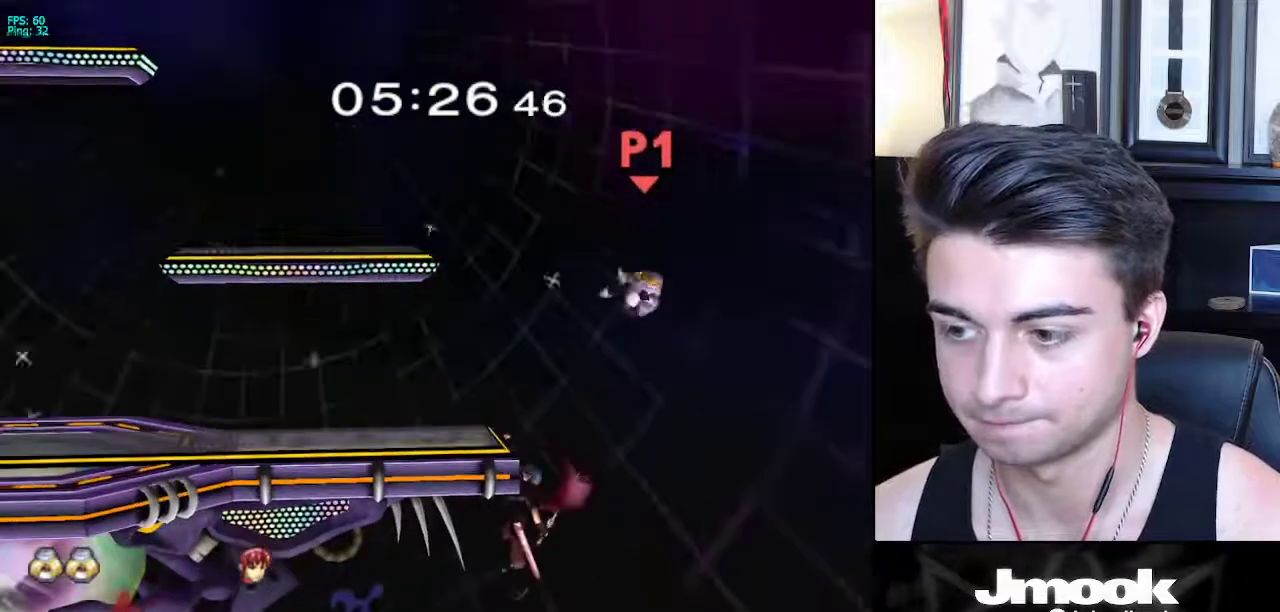
{"buttons": ["B"], "left_stick": "up", "right_stick": "center", "events": [[117, "left_stick", "up-left"], [283, "B", "down"], [367, "left_stick", "up"]]}
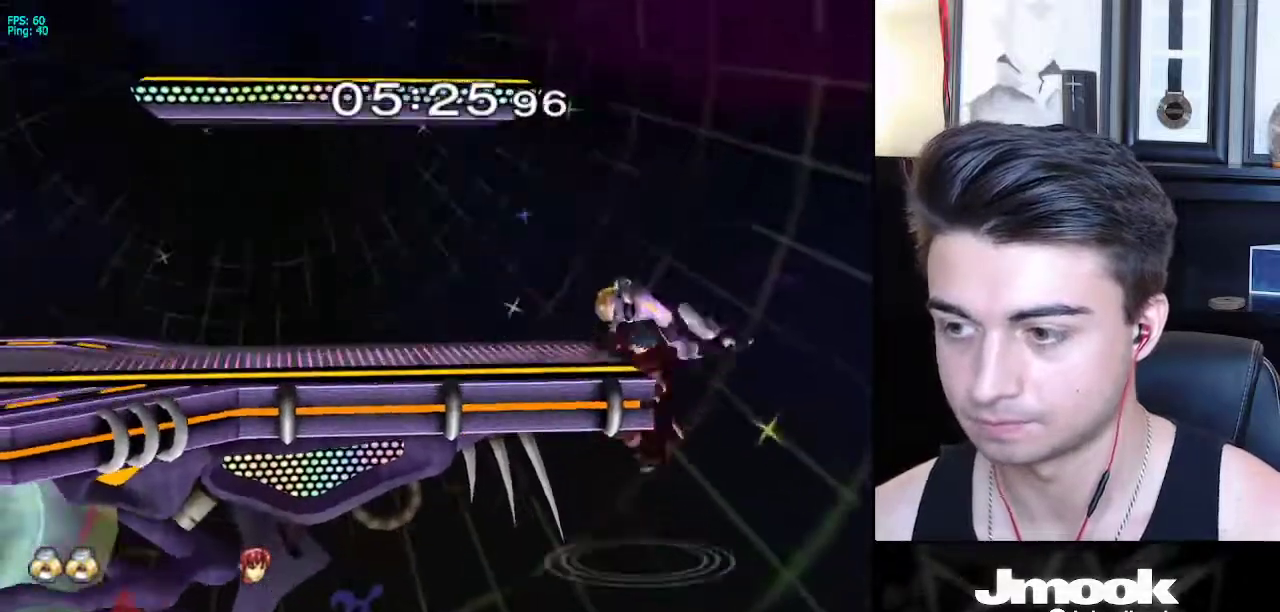
{"buttons": ["B"], "left_stick": "up-left", "right_stick": "center", "events": [[33, "left_stick", "up-left"]]}
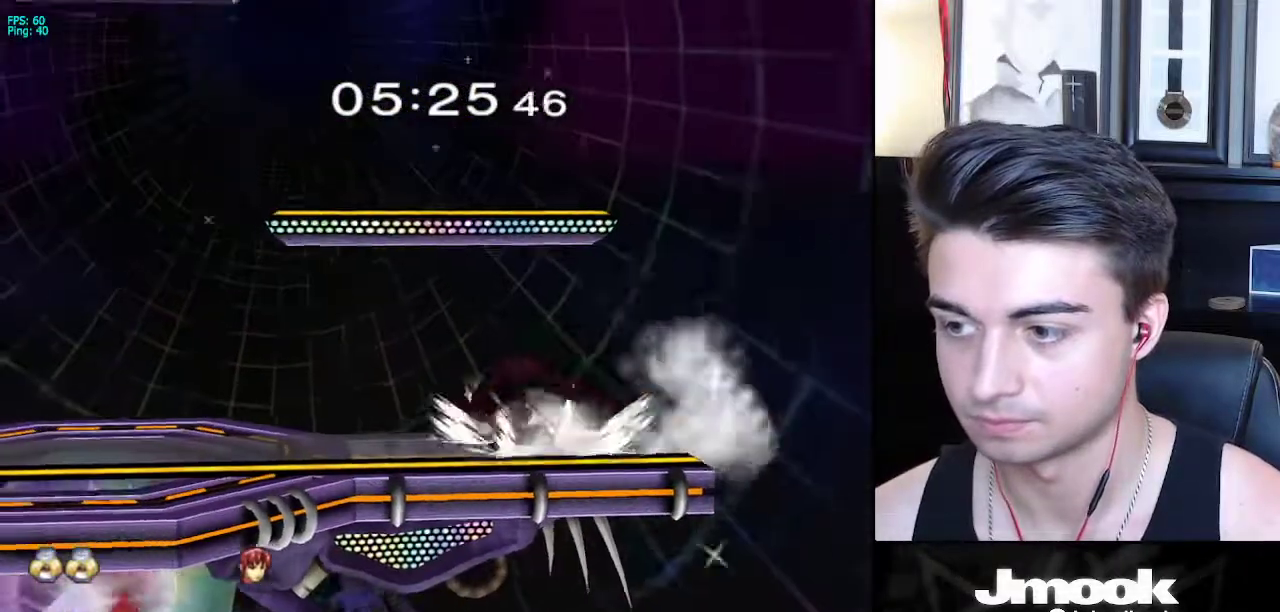
{"buttons": ["R1"], "left_stick": "down-right", "right_stick": "down", "events": [[67, "B", "up"], [200, "left_stick", "center"], [400, "R1", "down"], [400, "right_stick", "down"], [417, "left_stick", "down-right"]]}
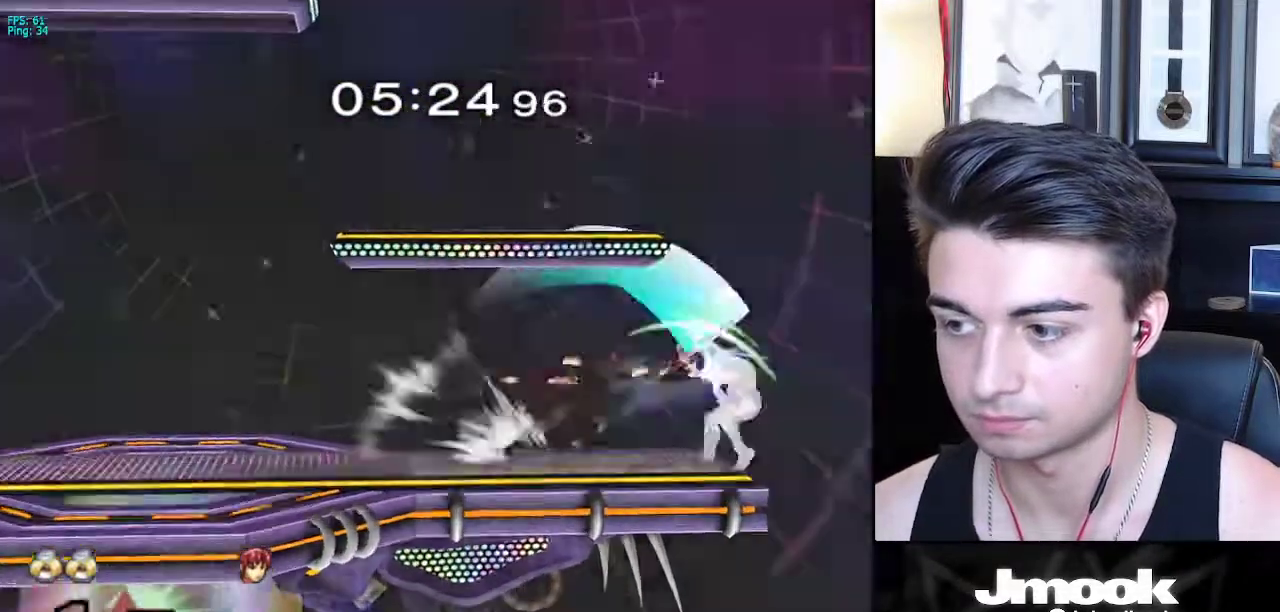
{"buttons": [], "left_stick": "center", "right_stick": "center", "events": [[350, "R1", "up"], [433, "left_stick", "center"], [500, "right_stick", "center"]]}
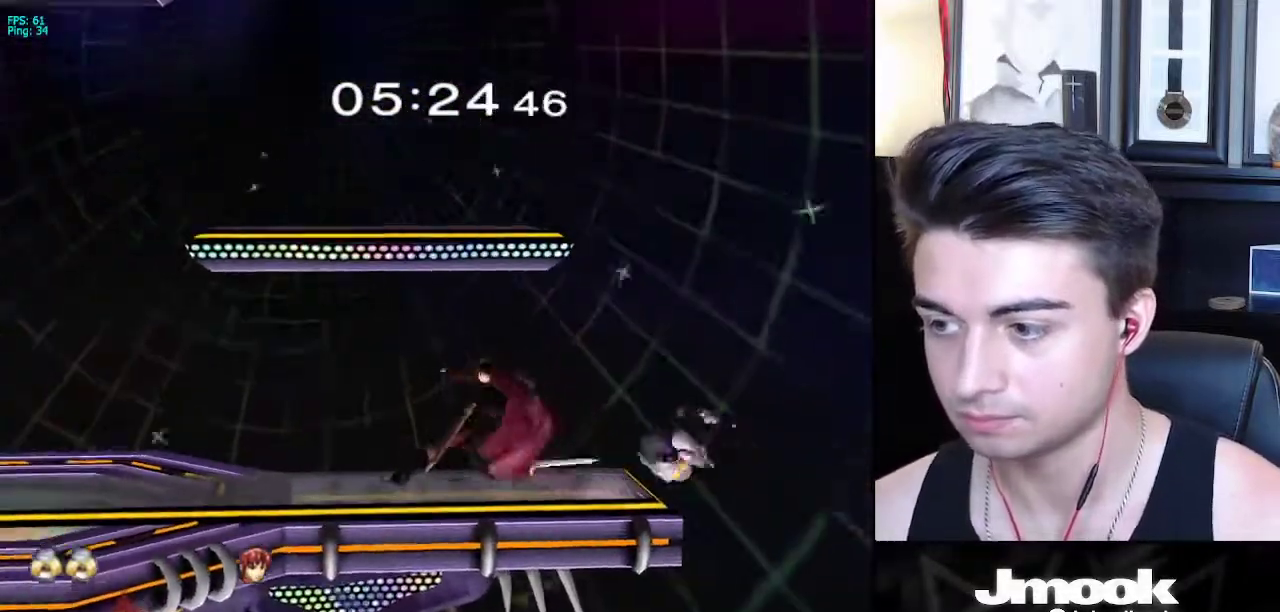
{"buttons": [], "left_stick": "center", "right_stick": "center", "events": [[250, "left_stick", "down"], [367, "left_stick", "center"]]}
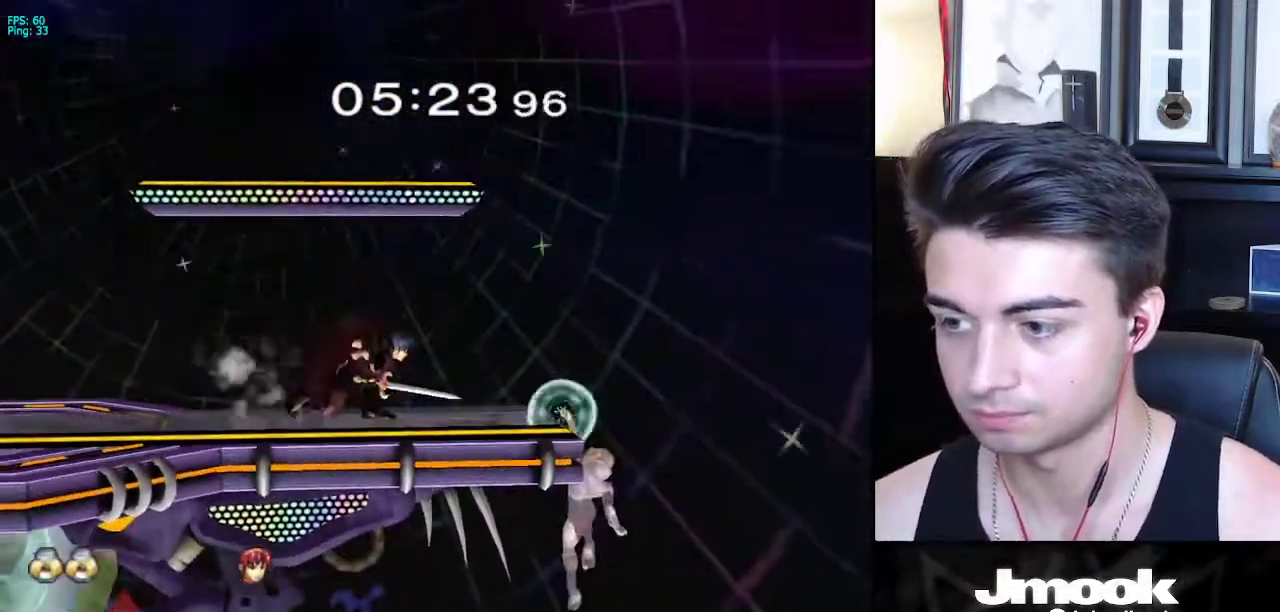
{"buttons": [], "left_stick": "center", "right_stick": "center", "events": [[17, "left_stick", "down"], [67, "X", "down"], [67, "left_stick", "down-left"], [183, "R1", "down"], [267, "X", "up"], [333, "left_stick", "center"], [350, "R1", "up"], [417, "left_stick", "right"], [483, "left_stick", "center"]]}
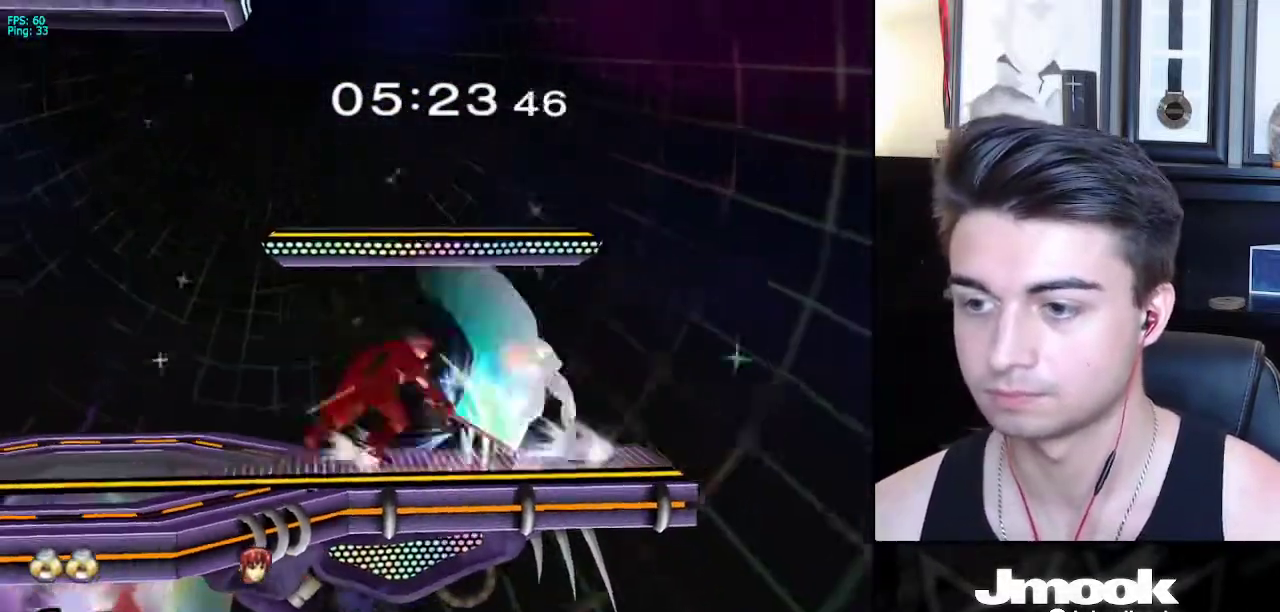
{"buttons": [], "left_stick": "down", "right_stick": "center", "events": [[133, "left_stick", "left"], [450, "left_stick", "down"]]}
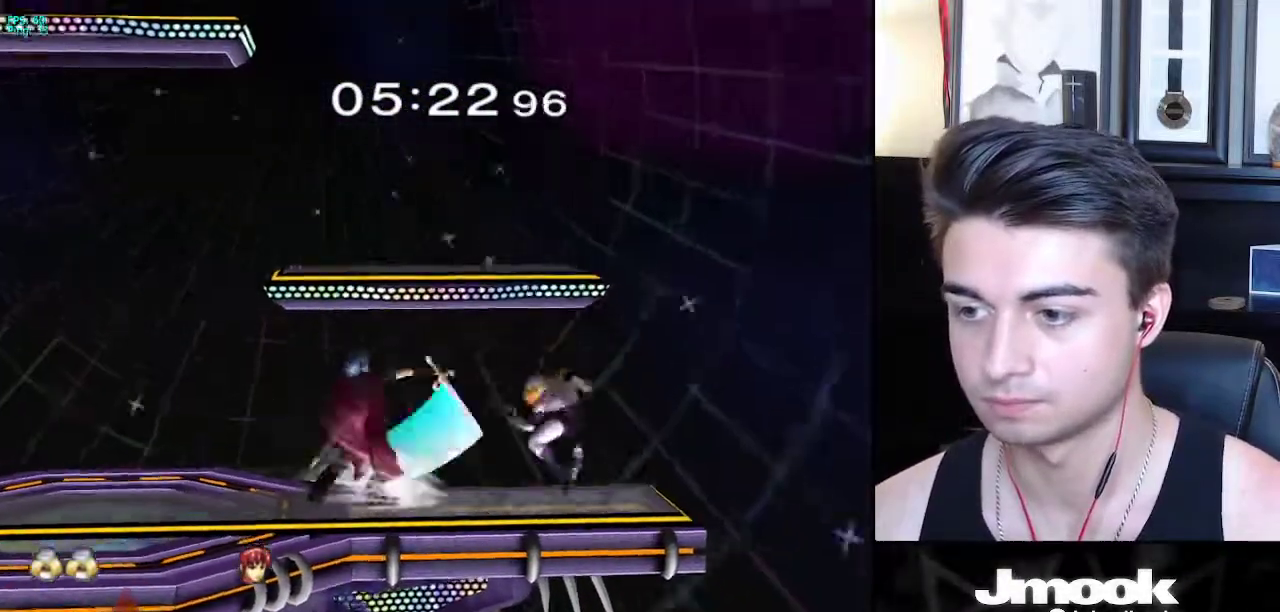
{"buttons": [], "left_stick": "left", "right_stick": "center", "events": [[17, "left_stick", "left"], [67, "L1", "down"], [67, "X", "down"], [133, "X", "up"], [200, "L1", "up"]]}